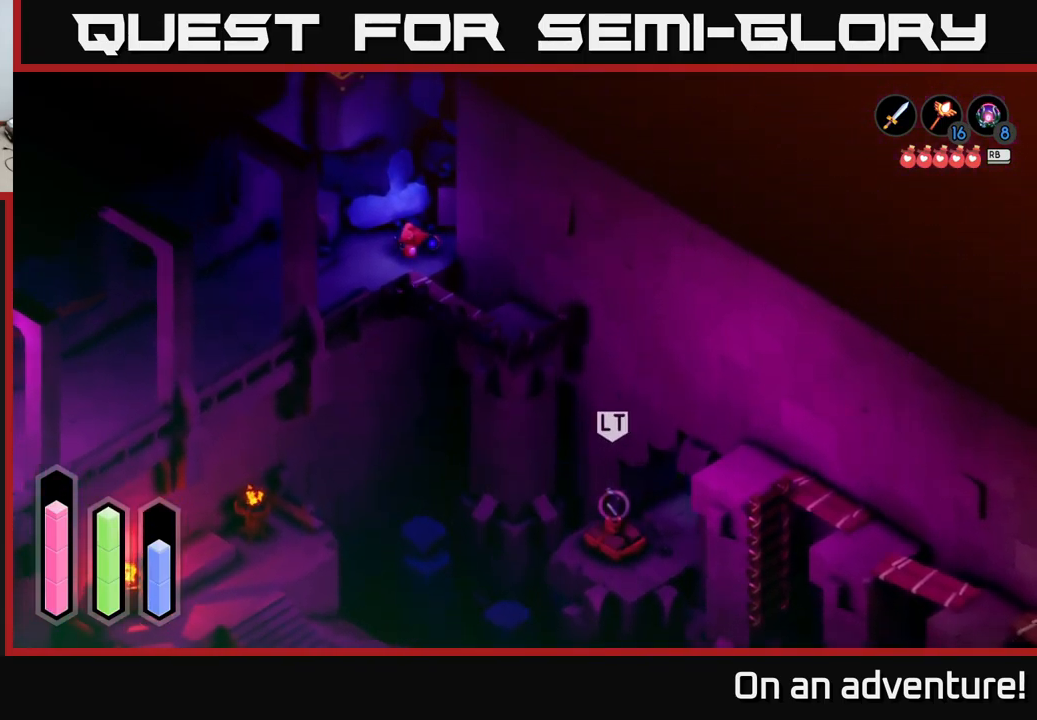
Gameplay with a controller (Xbox layout); each line is a JSON object with the inputs held at the frame after it. "events" lists button and stick changes between this image and that frame as [ms after this image, input, new state], when the widget could be followed in between.
{"buttons": ["L2"], "left_stick": "down-right", "right_stick": "center", "events": [[317, "left_stick", "down"], [500, "L2", "down"], [500, "left_stick", "down-right"]]}
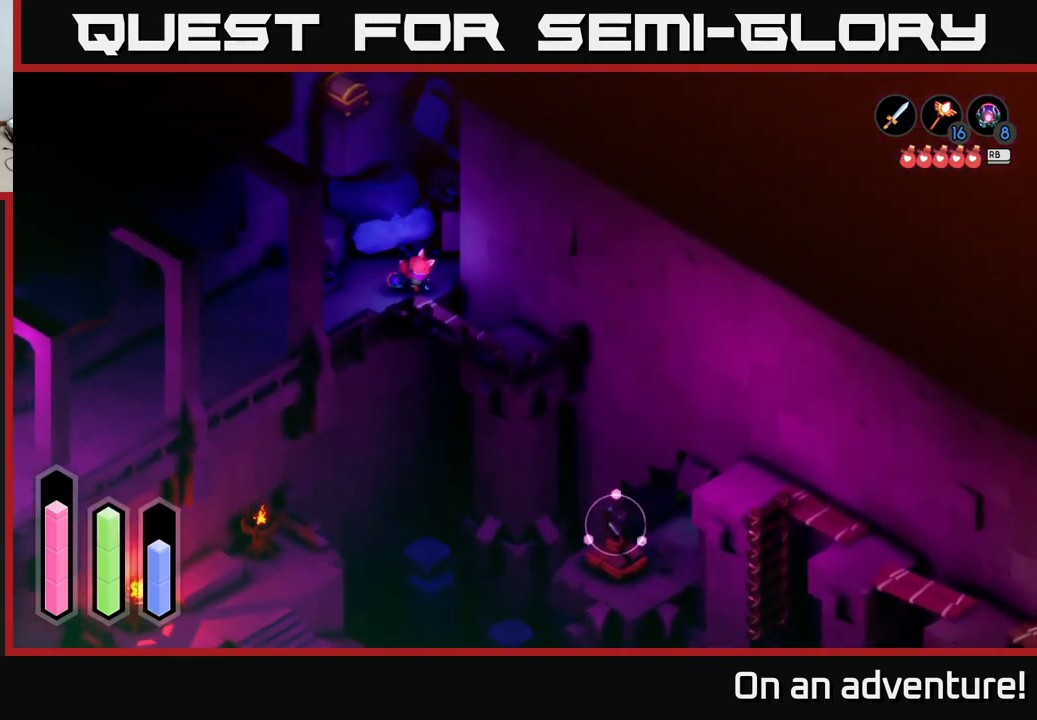
{"buttons": ["L2"], "left_stick": "center", "right_stick": "center", "events": [[167, "left_stick", "center"], [250, "B", "down"], [367, "B", "up"]]}
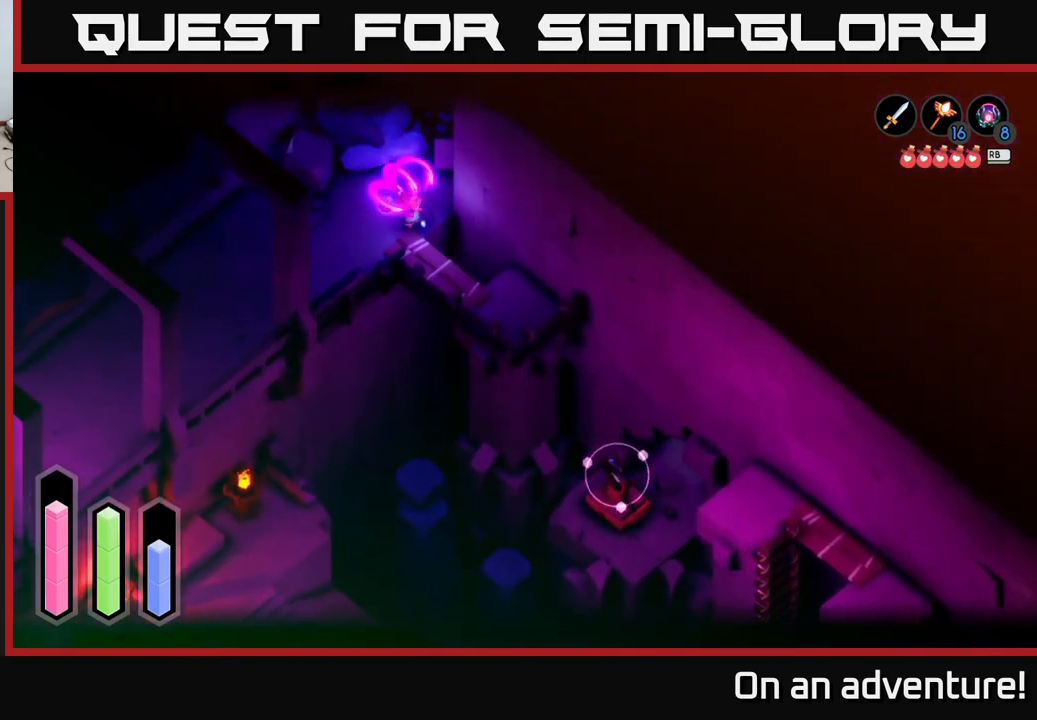
{"buttons": ["L2"], "left_stick": "center", "right_stick": "center", "events": []}
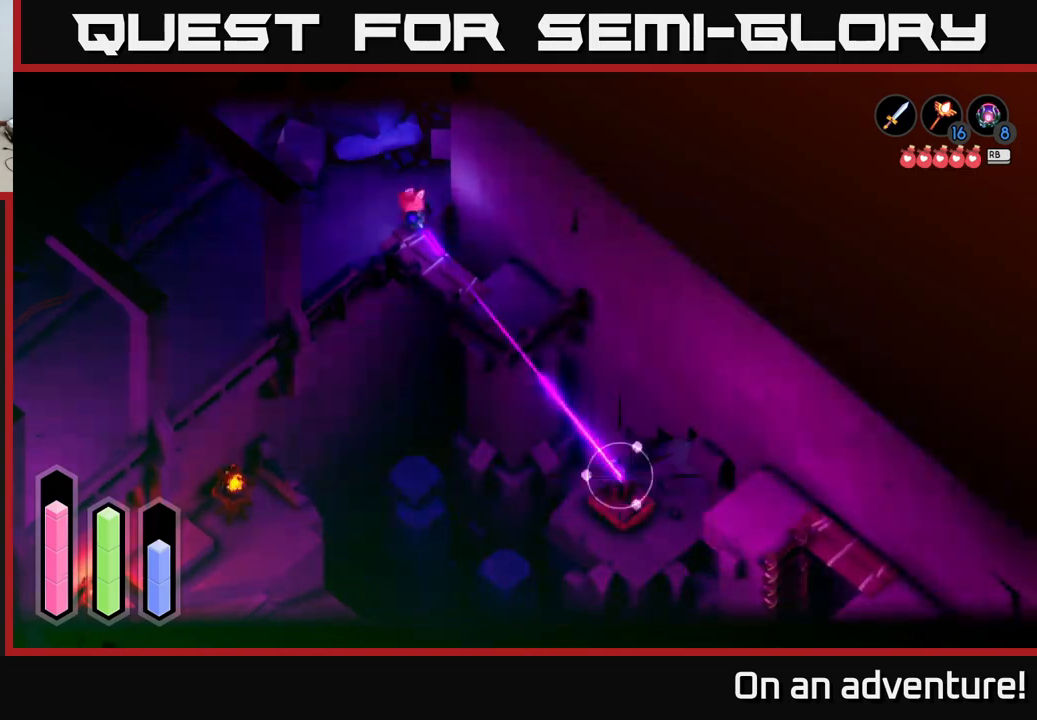
{"buttons": [], "left_stick": "up-right", "right_stick": "center", "events": [[150, "L2", "up"], [300, "left_stick", "right"], [450, "left_stick", "up-right"]]}
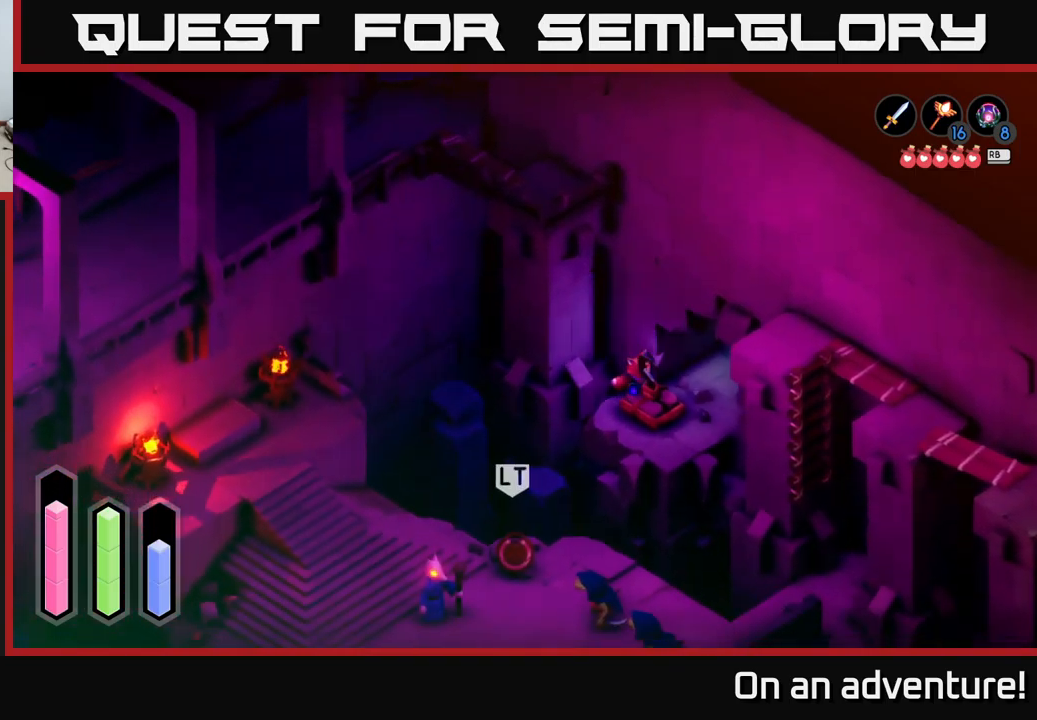
{"buttons": [], "left_stick": "down-right", "right_stick": "center", "events": [[183, "left_stick", "right"], [367, "left_stick", "down-right"]]}
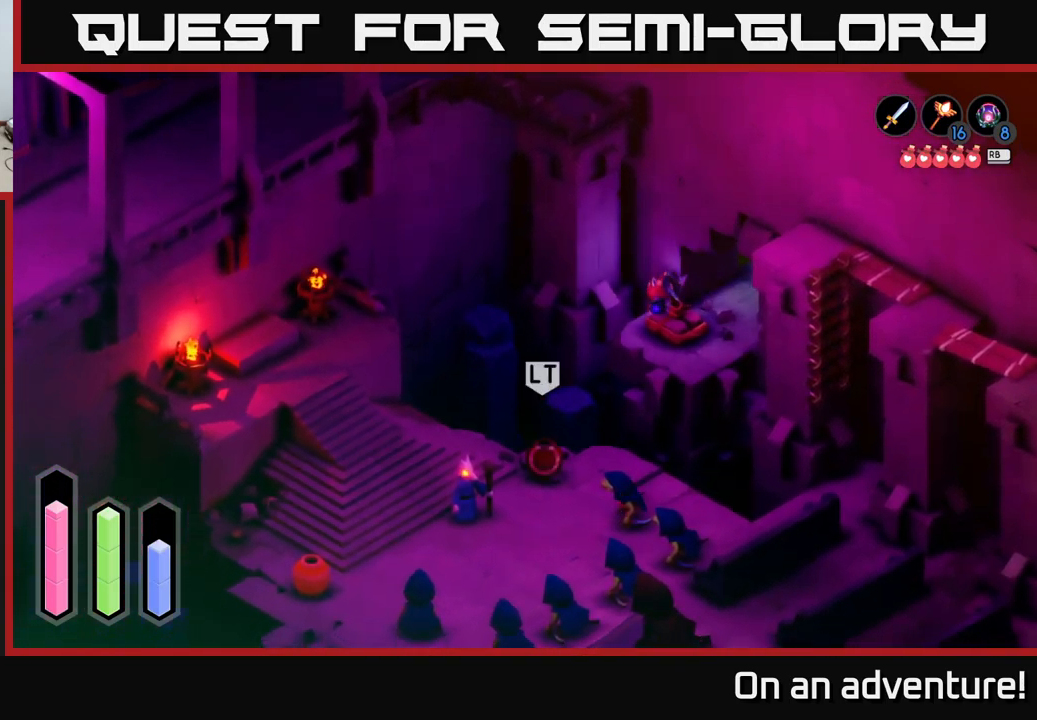
{"buttons": [], "left_stick": "down", "right_stick": "center", "events": [[33, "left_stick", "down"], [167, "left_stick", "down-left"], [367, "left_stick", "down"]]}
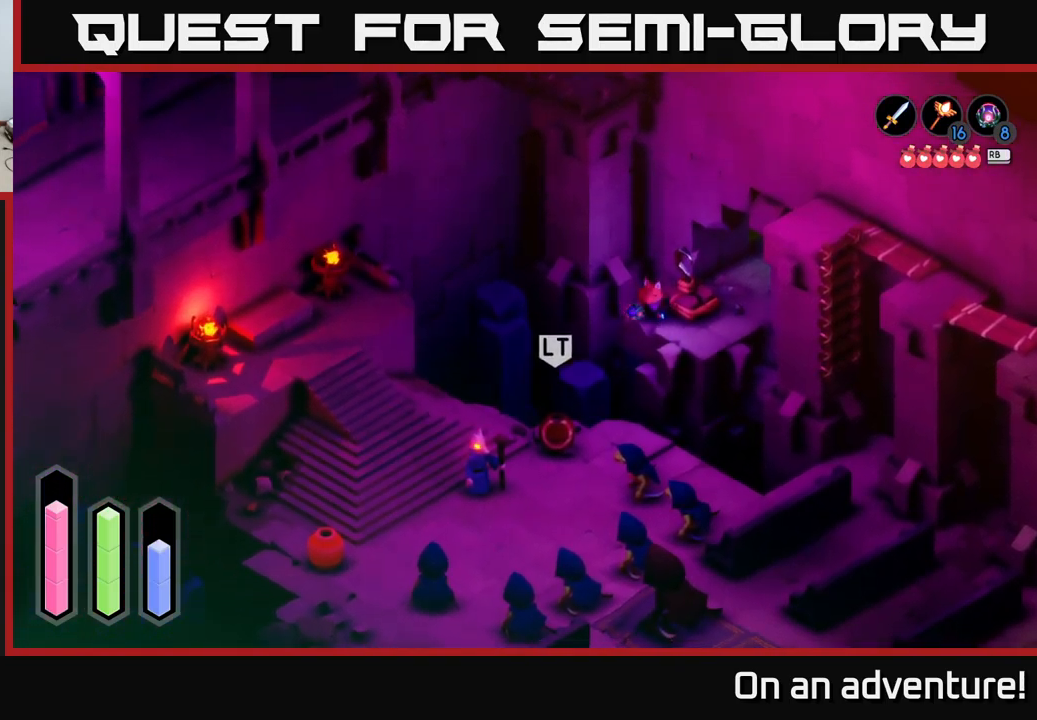
{"buttons": [], "left_stick": "up-right", "right_stick": "center", "events": [[50, "left_stick", "down-right"], [217, "left_stick", "right"], [433, "left_stick", "up-right"]]}
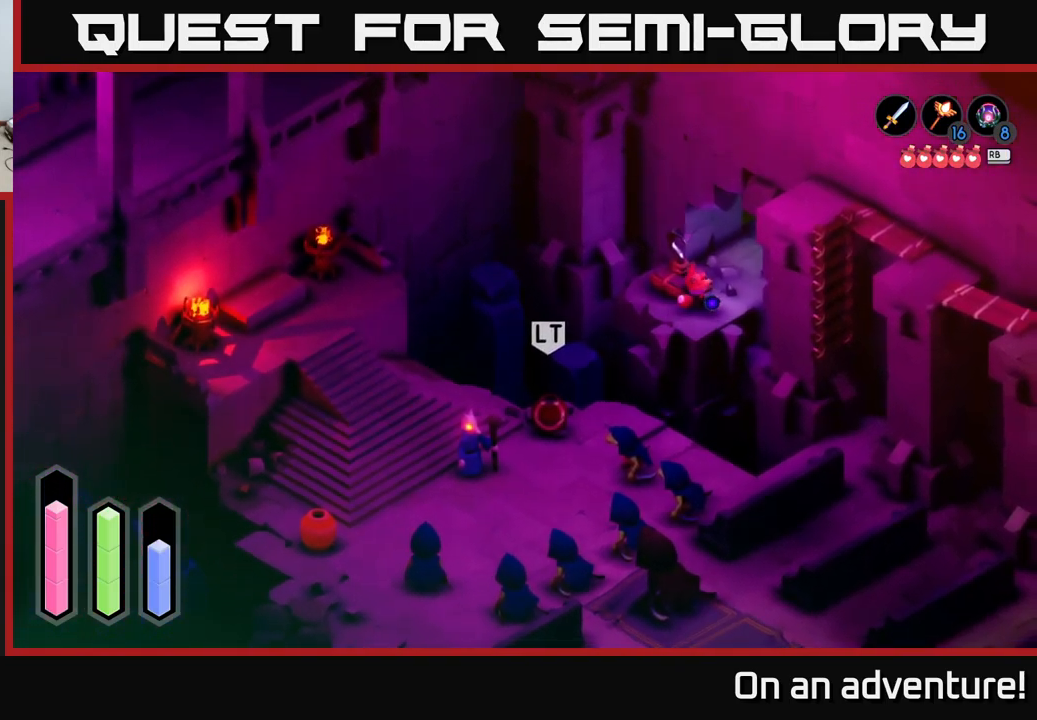
{"buttons": ["A"], "left_stick": "up-right", "right_stick": "center", "events": [[183, "A", "down"]]}
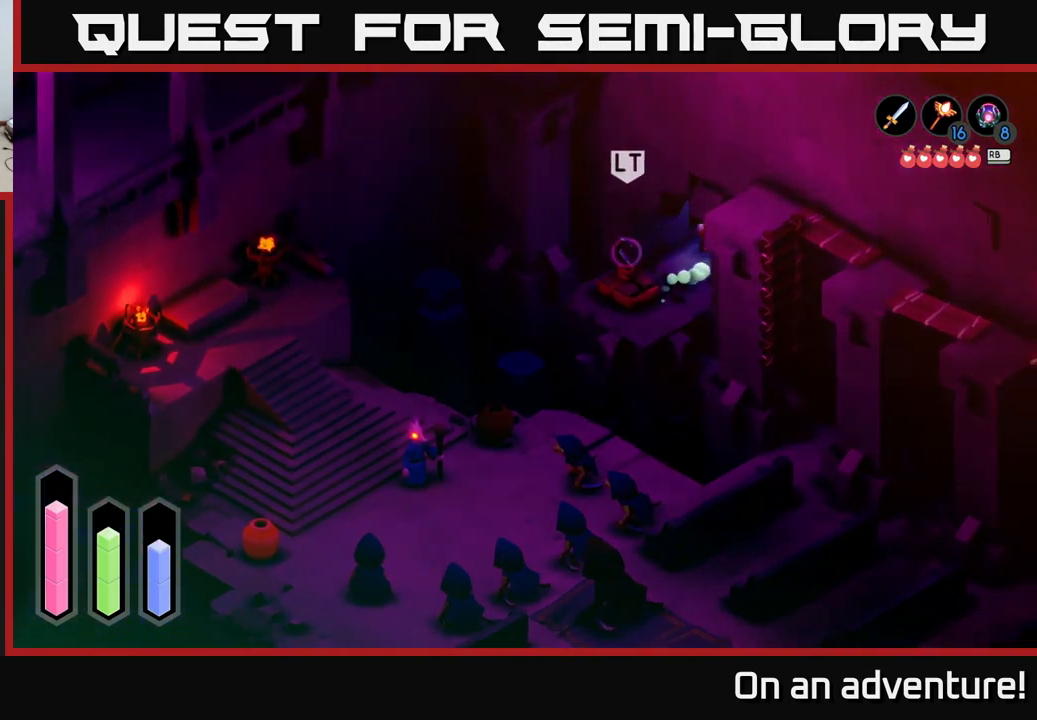
{"buttons": ["A"], "left_stick": "up-right", "right_stick": "center", "events": []}
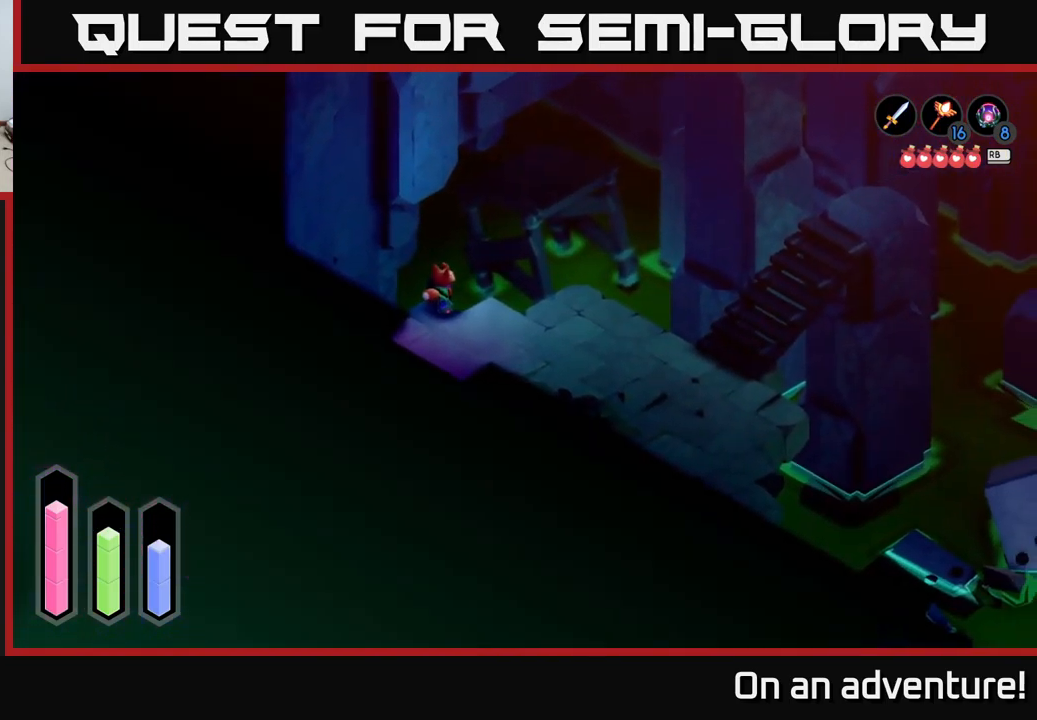
{"buttons": ["A"], "left_stick": "down-right", "right_stick": "center", "events": [[67, "left_stick", "down-right"]]}
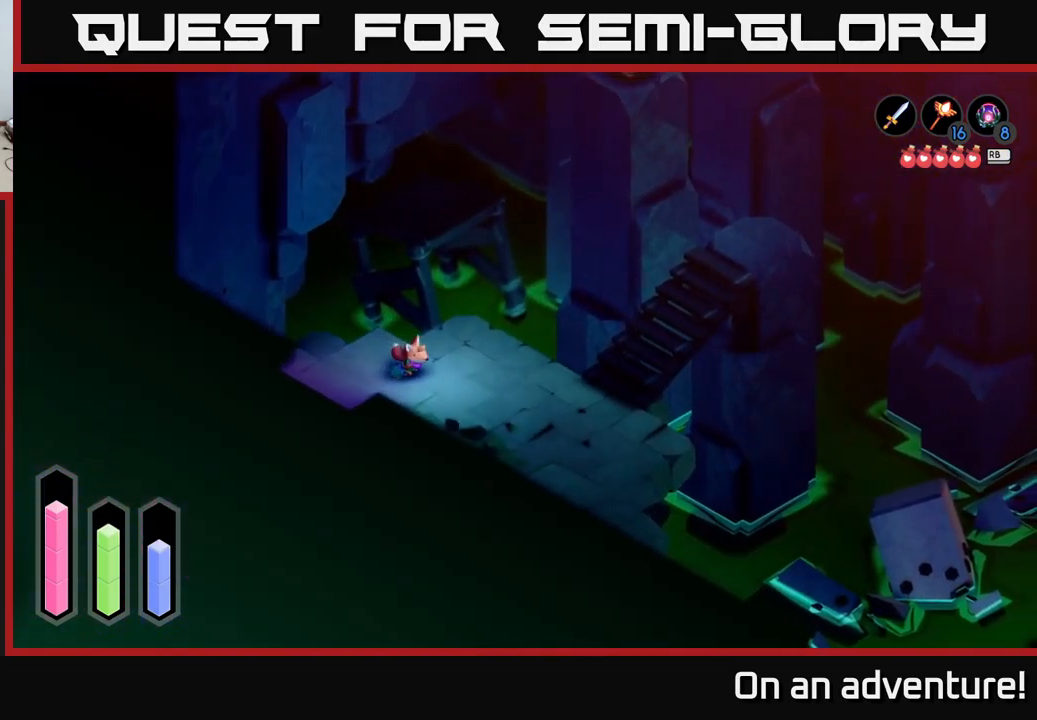
{"buttons": ["A"], "left_stick": "up-right", "right_stick": "center", "events": [[300, "left_stick", "right"], [483, "left_stick", "up-right"]]}
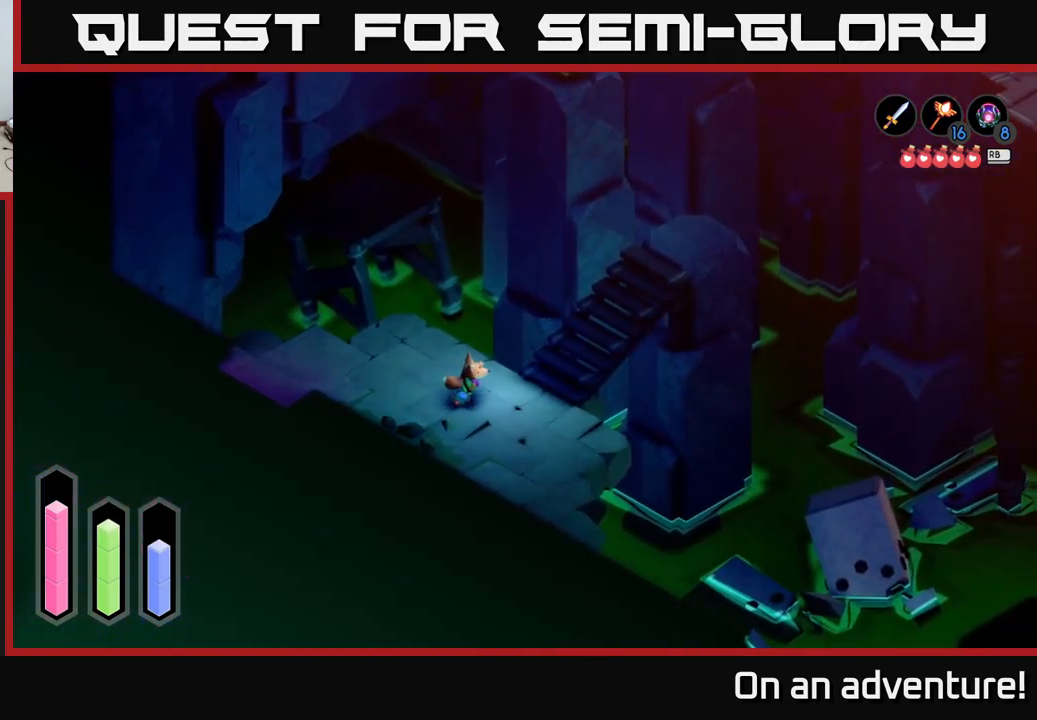
{"buttons": ["A"], "left_stick": "up-right", "right_stick": "center", "events": []}
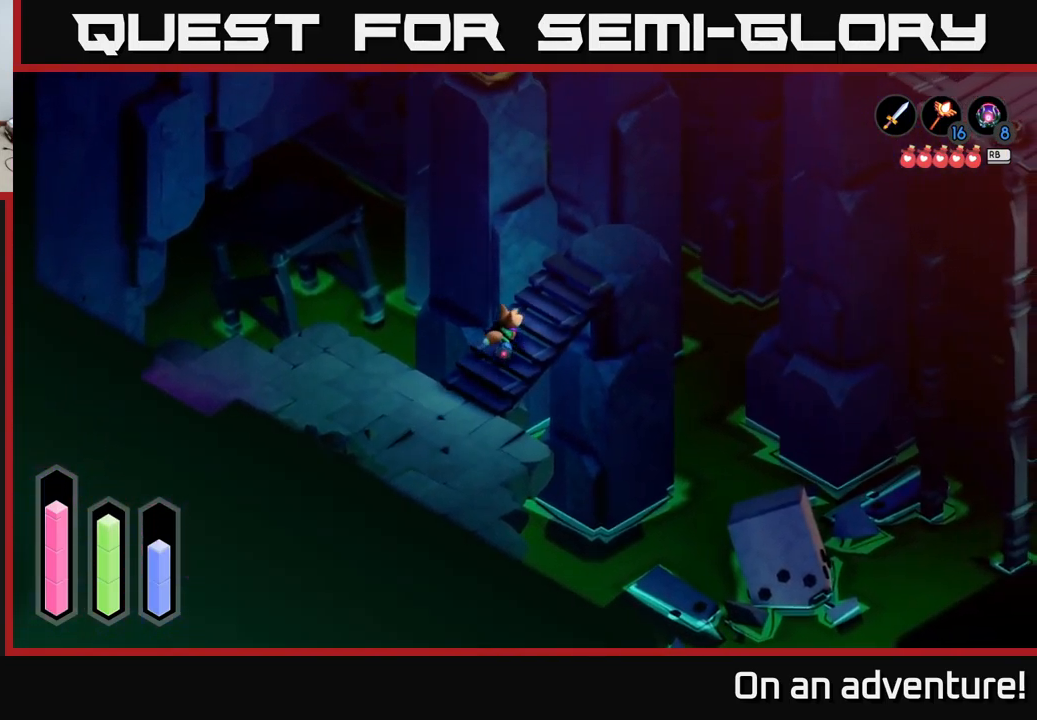
{"buttons": ["L2"], "left_stick": "up-right", "right_stick": "center", "events": [[333, "A", "up"], [350, "L2", "down"]]}
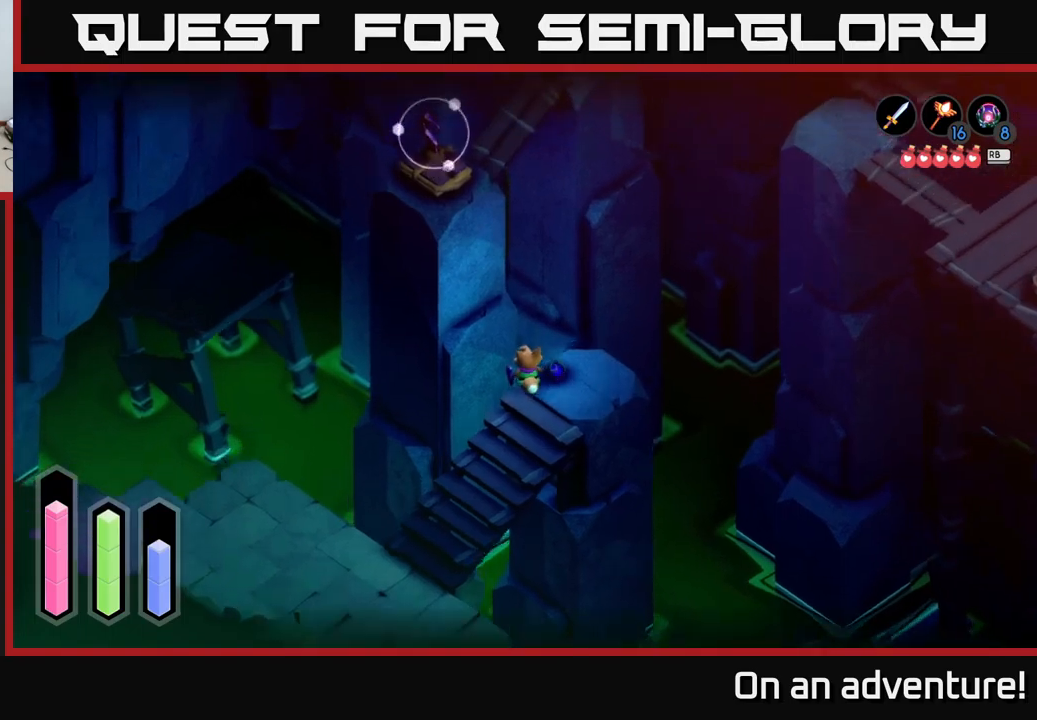
{"buttons": ["L2"], "left_stick": "center", "right_stick": "center", "events": [[117, "B", "down"], [150, "left_stick", "center"], [234, "B", "up"]]}
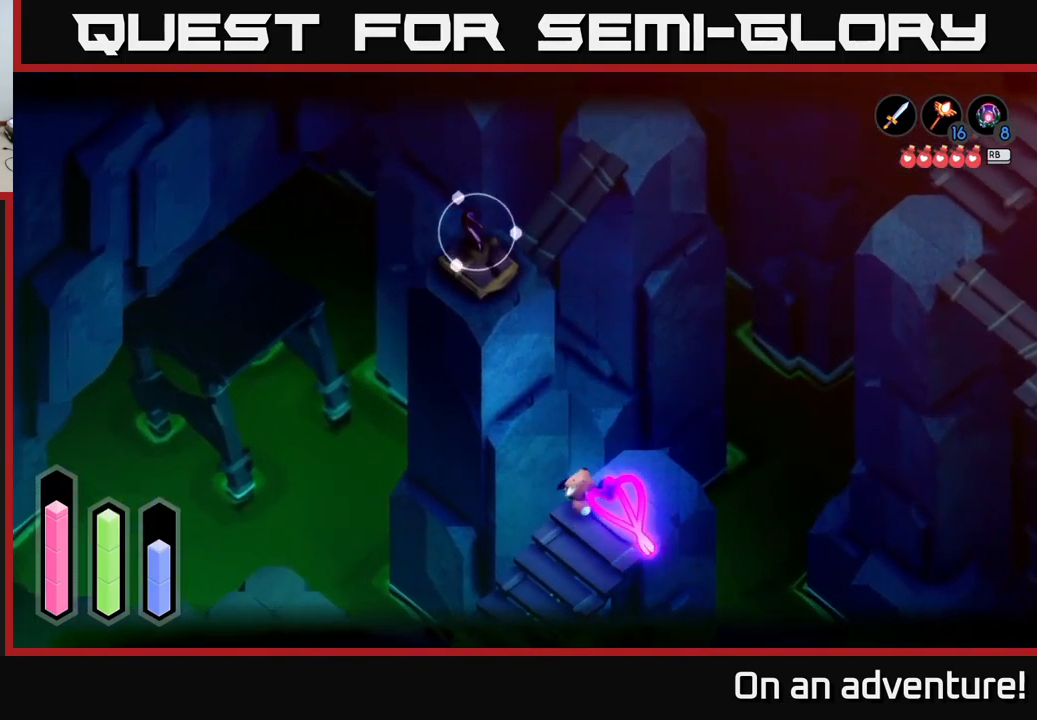
{"buttons": [], "left_stick": "up", "right_stick": "center", "events": [[367, "left_stick", "up"], [384, "L2", "up"]]}
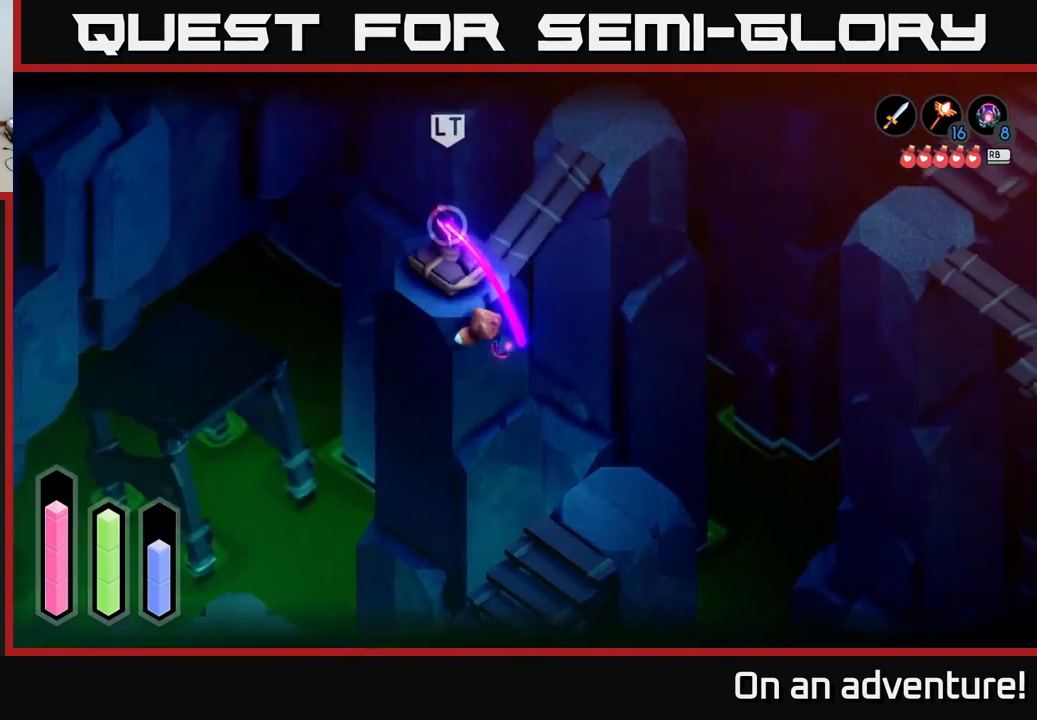
{"buttons": ["A"], "left_stick": "up-right", "right_stick": "center", "events": [[400, "left_stick", "up-right"], [500, "A", "down"]]}
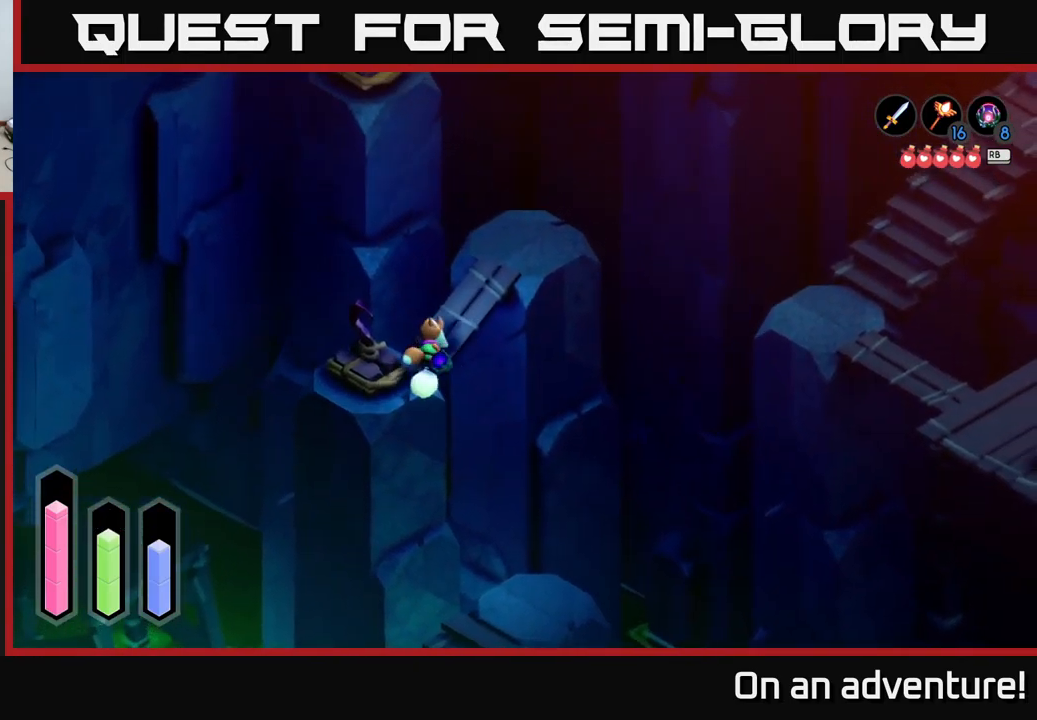
{"buttons": [], "left_stick": "up", "right_stick": "center", "events": [[284, "left_stick", "up"], [334, "A", "up"]]}
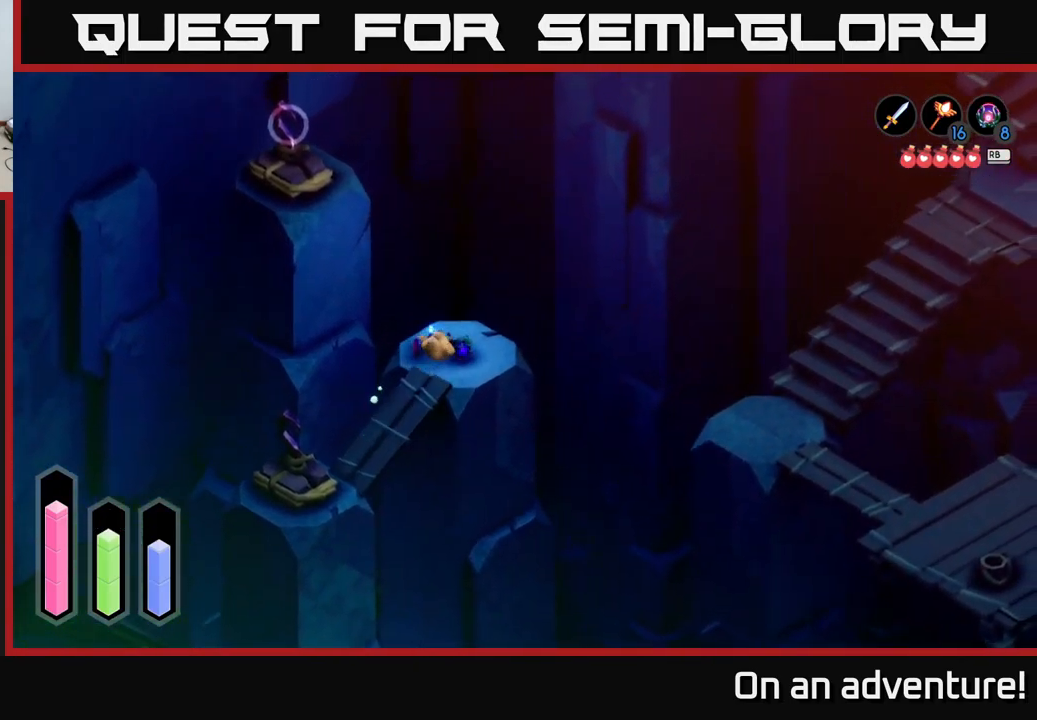
{"buttons": [], "left_stick": "down-left", "right_stick": "center", "events": [[50, "left_stick", "left"], [67, "L2", "down"], [384, "L2", "up"], [384, "left_stick", "down-left"]]}
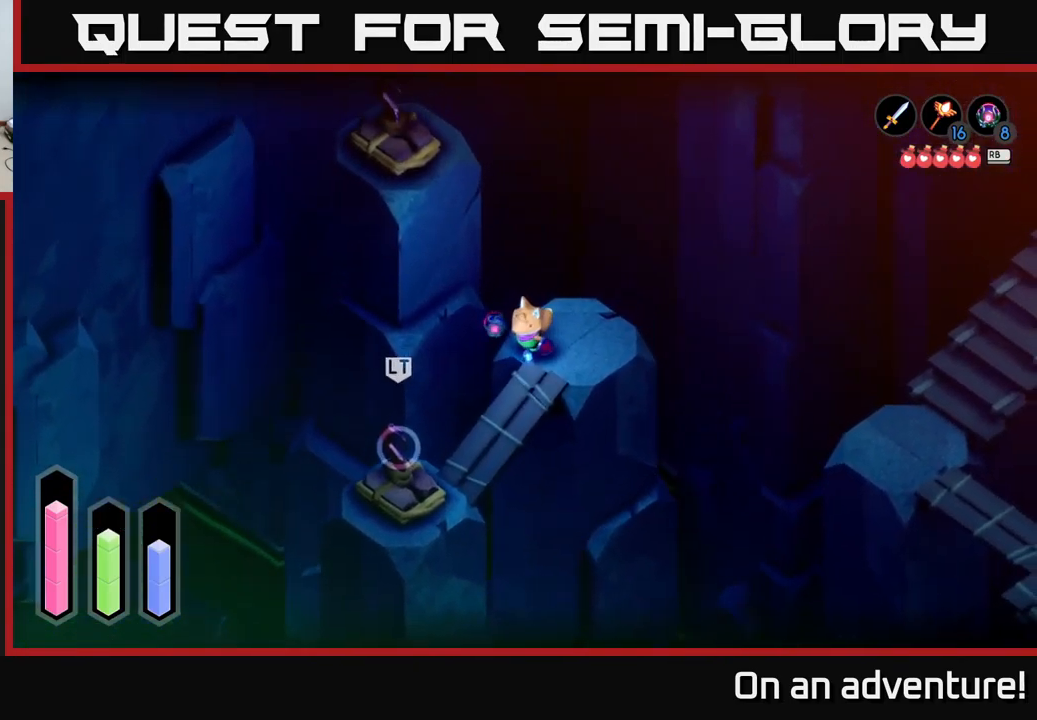
{"buttons": [], "left_stick": "down-right", "right_stick": "center", "events": [[434, "left_stick", "down-right"]]}
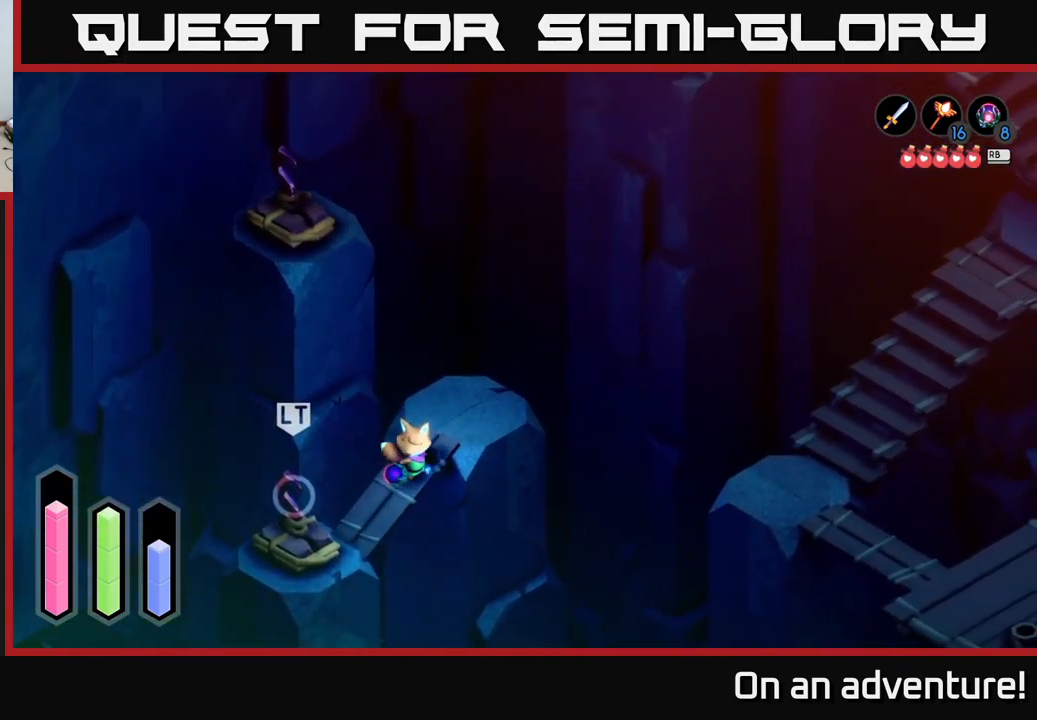
{"buttons": [], "left_stick": "center", "right_stick": "center", "events": [[17, "left_stick", "right"], [167, "left_stick", "up-right"], [267, "left_stick", "center"], [334, "L1", "down"], [434, "L1", "up"]]}
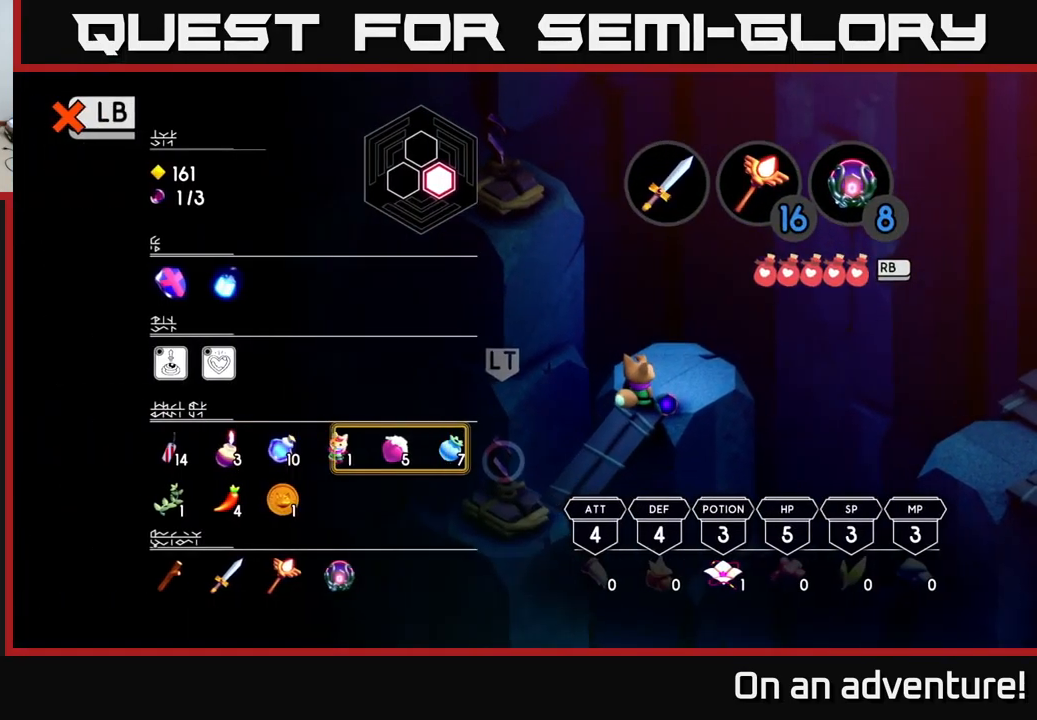
{"buttons": [], "left_stick": "center", "right_stick": "center", "events": []}
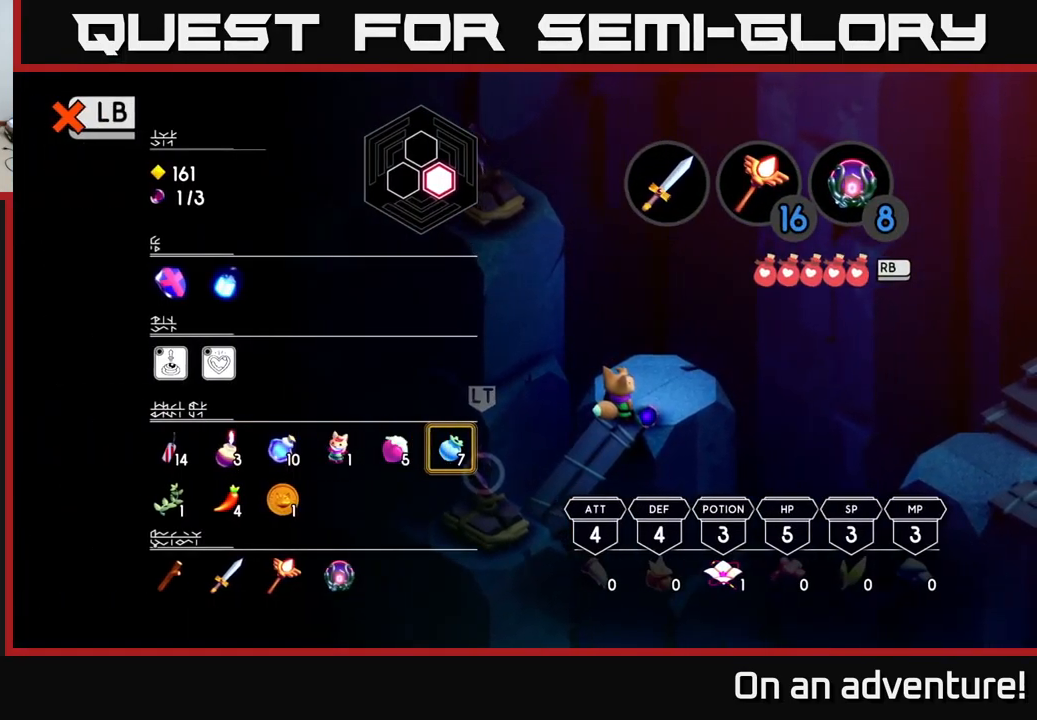
{"buttons": [], "left_stick": "up", "right_stick": "center", "events": [[34, "L1", "down"], [134, "L1", "up"], [300, "left_stick", "up"]]}
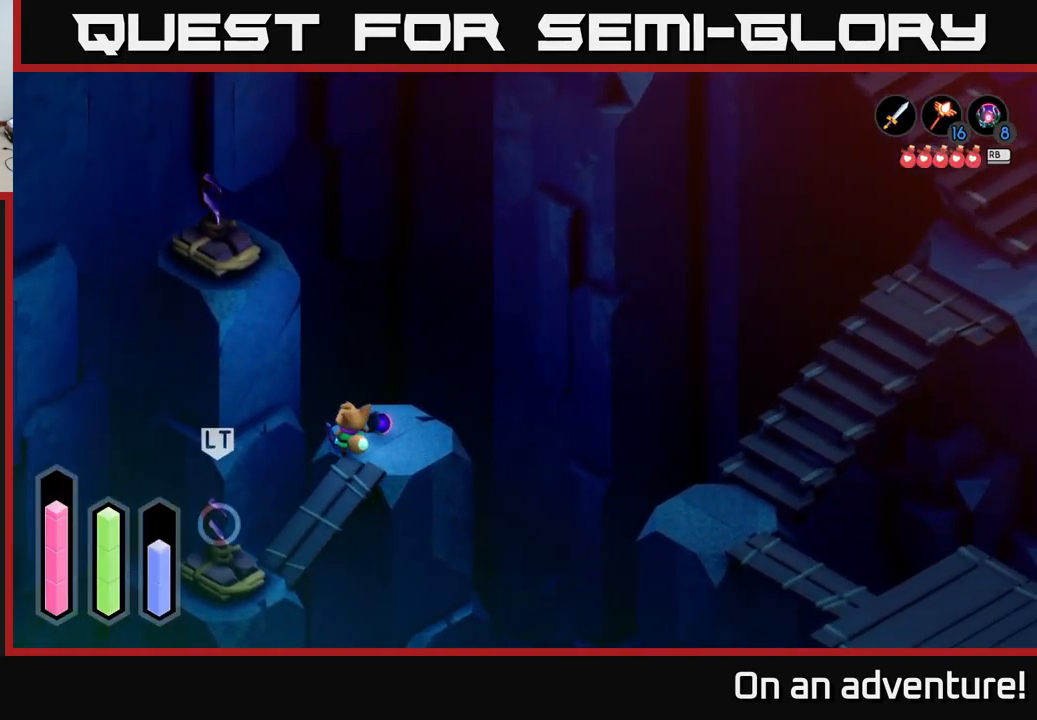
{"buttons": ["L1"], "left_stick": "center", "right_stick": "center", "events": [[34, "left_stick", "center"], [250, "left_stick", "down-left"], [317, "L1", "down"], [334, "left_stick", "center"]]}
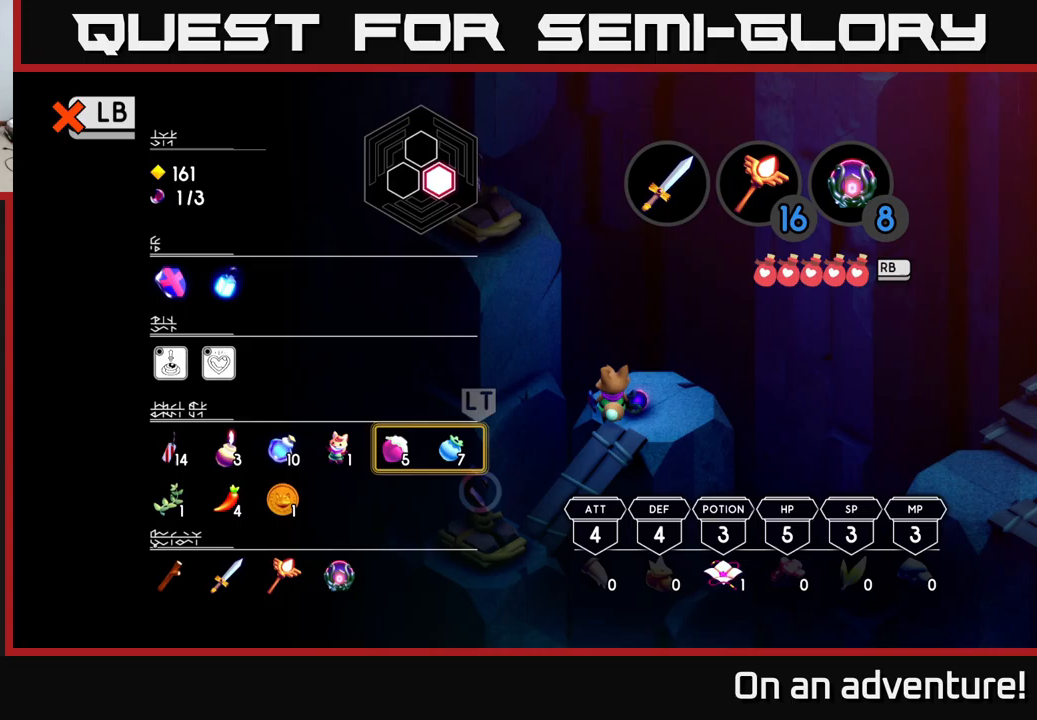
{"buttons": [], "left_stick": "center", "right_stick": "center", "events": [[67, "L1", "up"]]}
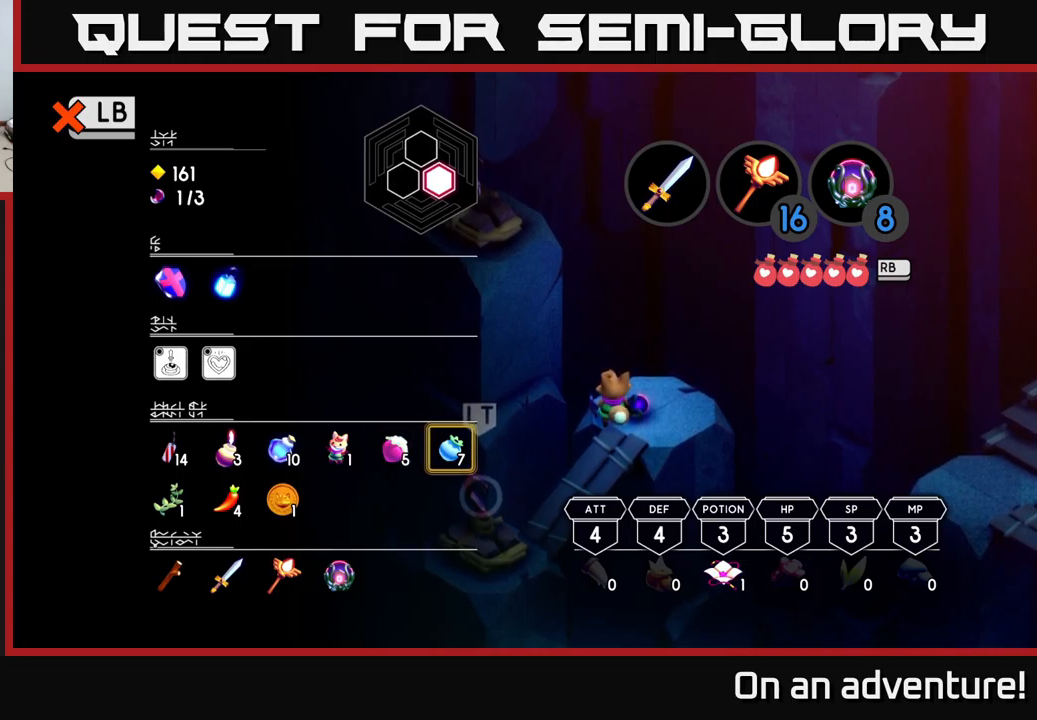
{"buttons": [], "left_stick": "center", "right_stick": "center", "events": [[217, "SELECT", "down"], [333, "SELECT", "up"]]}
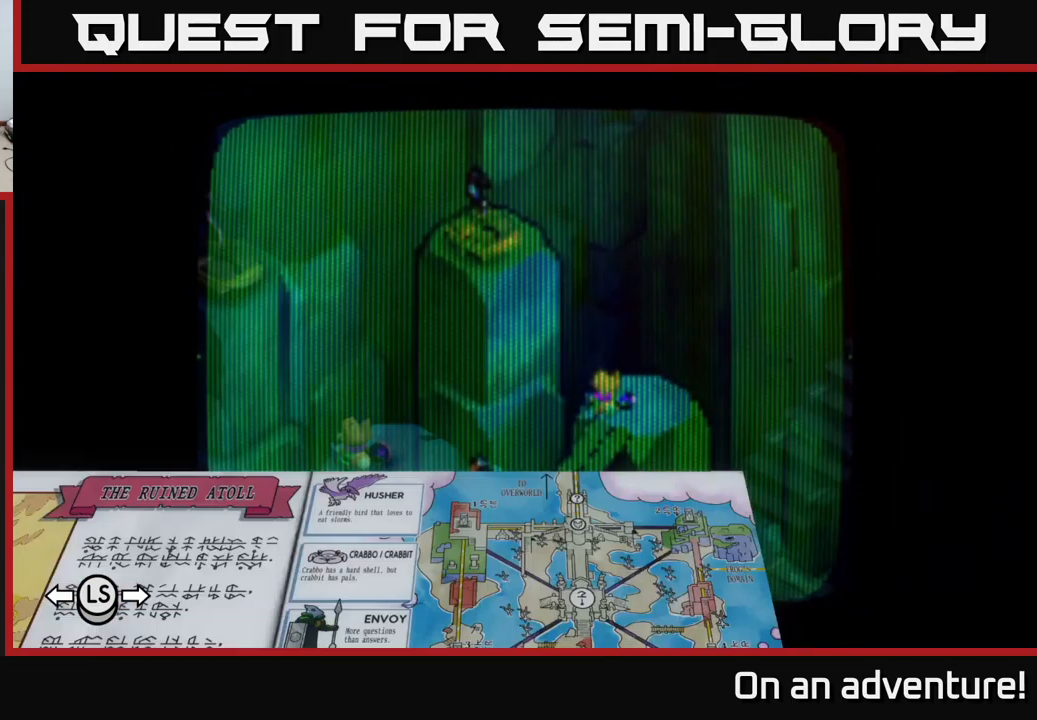
{"buttons": [], "left_stick": "center", "right_stick": "center", "events": []}
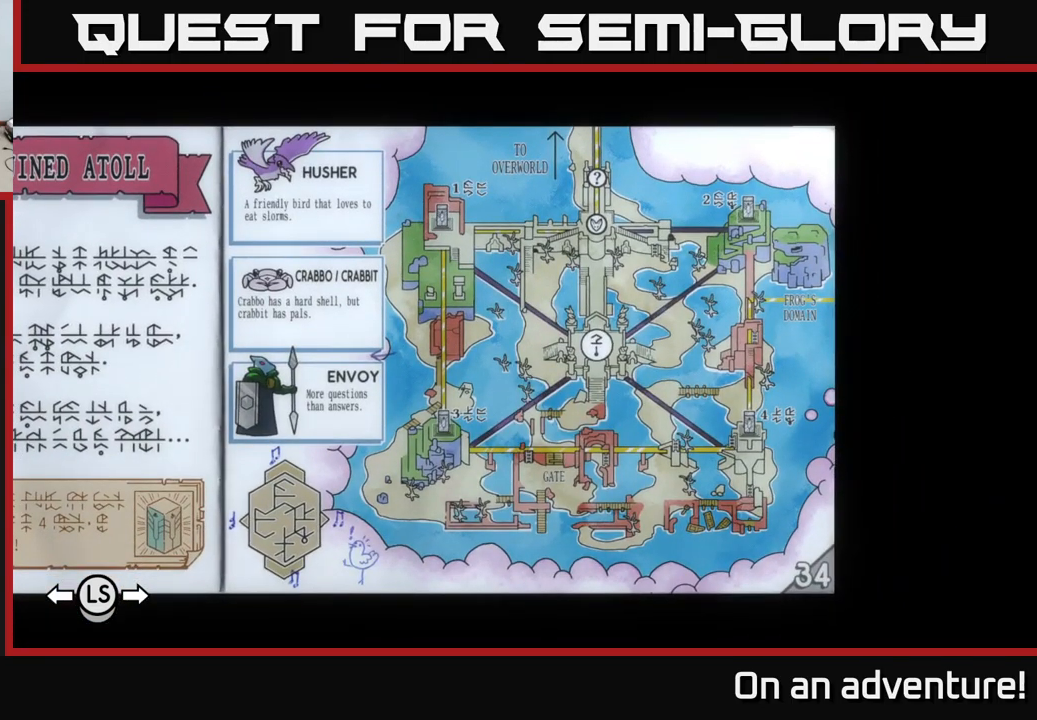
{"buttons": [], "left_stick": "center", "right_stick": "center", "events": []}
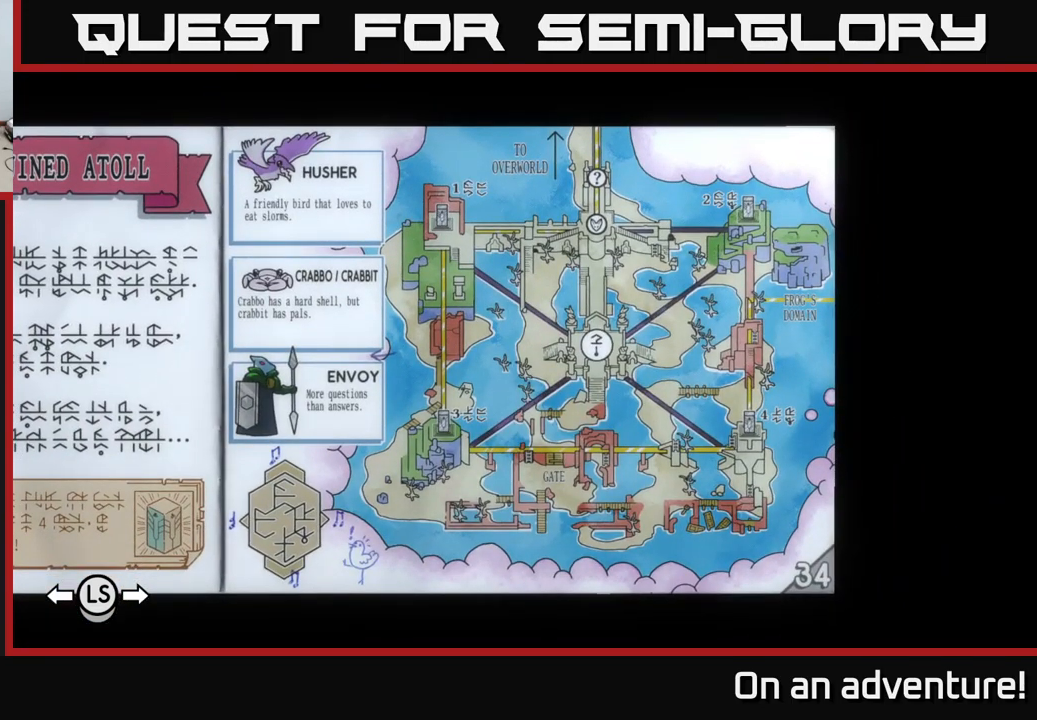
{"buttons": [], "left_stick": "center", "right_stick": "center", "events": [[83, "DPAD_RIGHT", "down"], [200, "DPAD_RIGHT", "up"]]}